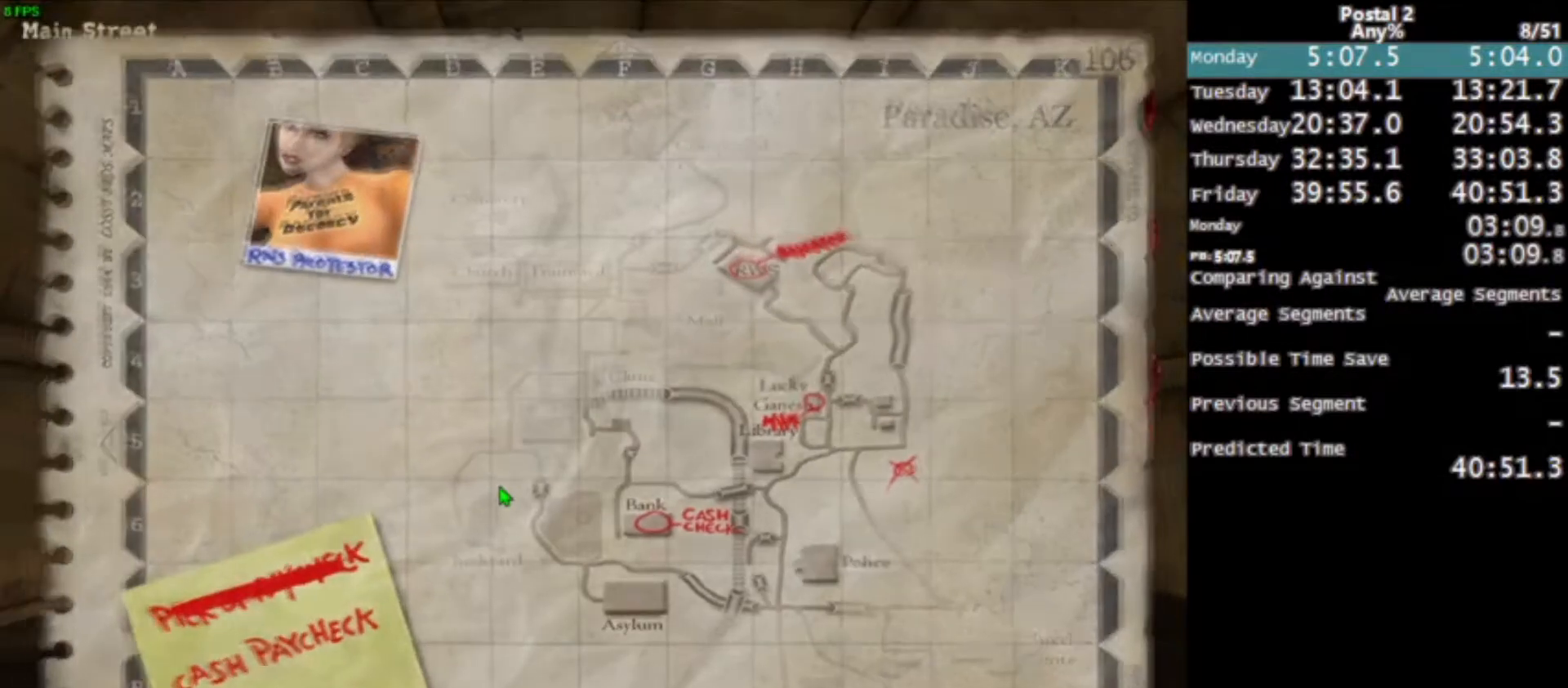
Gameplay with keyboard and mouse; each line is a JSON object with the keys and mouse buttons held at the frame after it. "events" lists presses ("down") and releases ("up") of "0", "1", "2", "3", "4", "5", "6", "7", "8", "9", "a", "alt", "c", "ctrl", "d", "e", "f", "q", "r", "s", "shift", "space", "tab", "v", "w", "x", "z", "mouse_left", "mouse_middle", "mouse_right", "mouse_wheel_up" and "mouse_wheel_down" between this image and that frame as [ms after this image, input, new state], when the widget could be followed in between. "mouse_left", "mouse_middle", "mouse_right", "mouse_wheel_up", "mouse_wheel_down" = the "left", "middle", "right", "wheel_up", "wheel_down" buttons of the "mouse" list. No other keys are recorded. Mouse movement is not recorded.
{"keys": [], "mouse": [], "events": []}
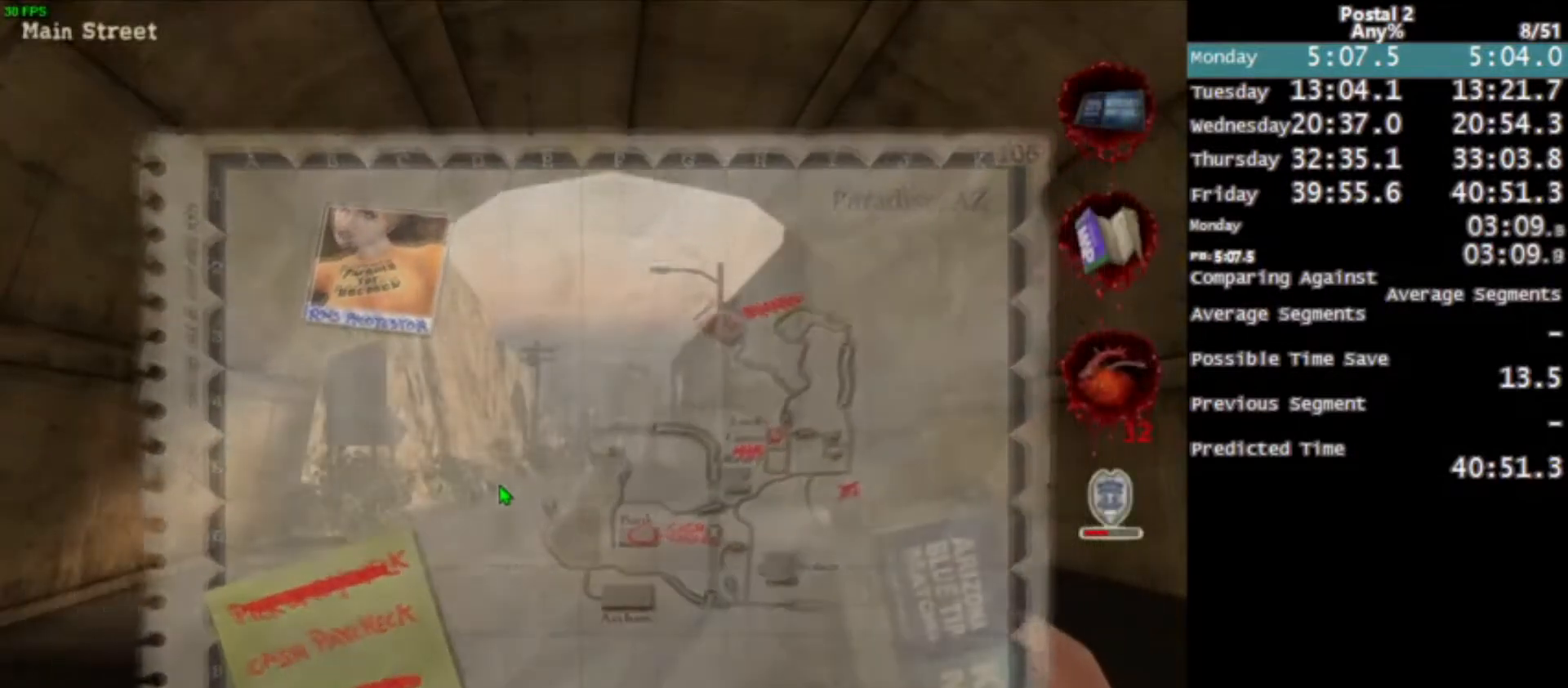
{"keys": ["w"], "mouse": [], "events": [[67, "w", "down"]]}
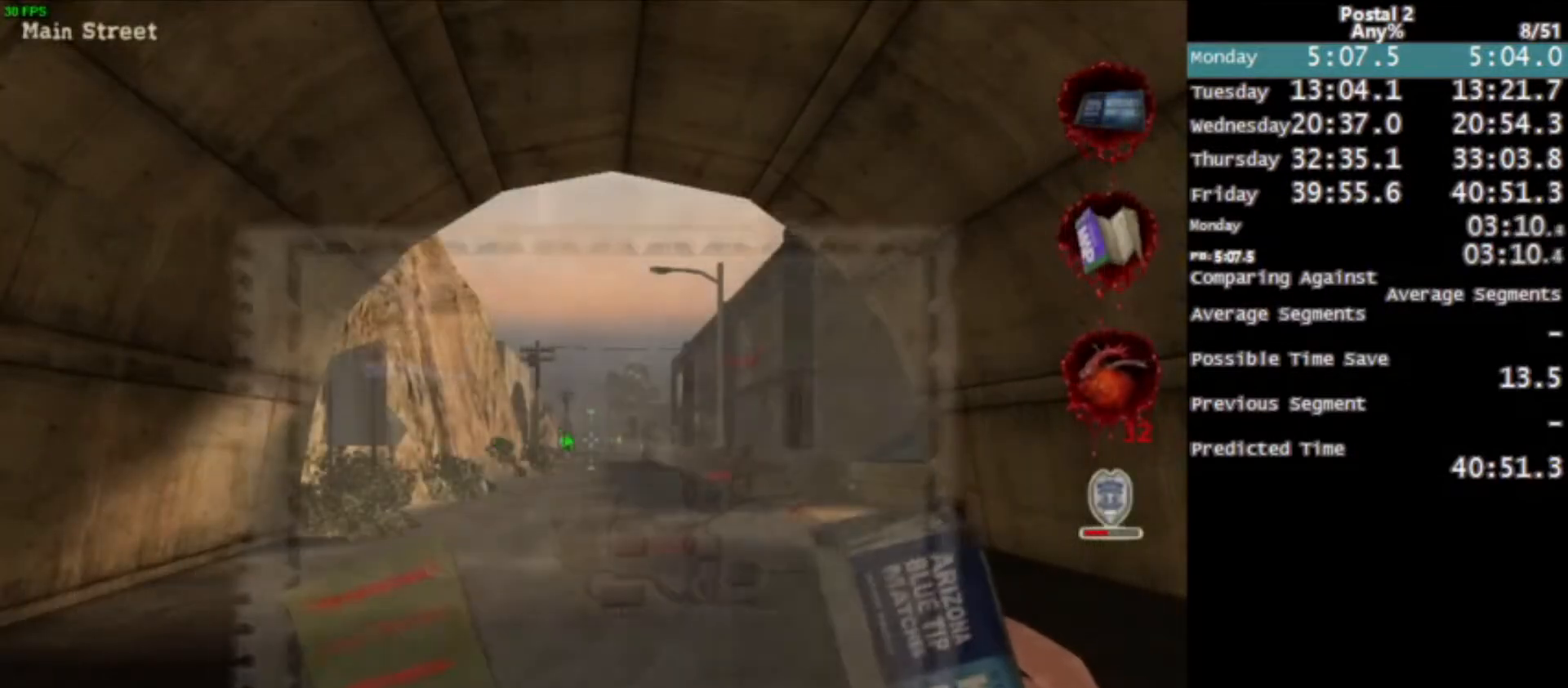
{"keys": ["w"], "mouse": [], "events": []}
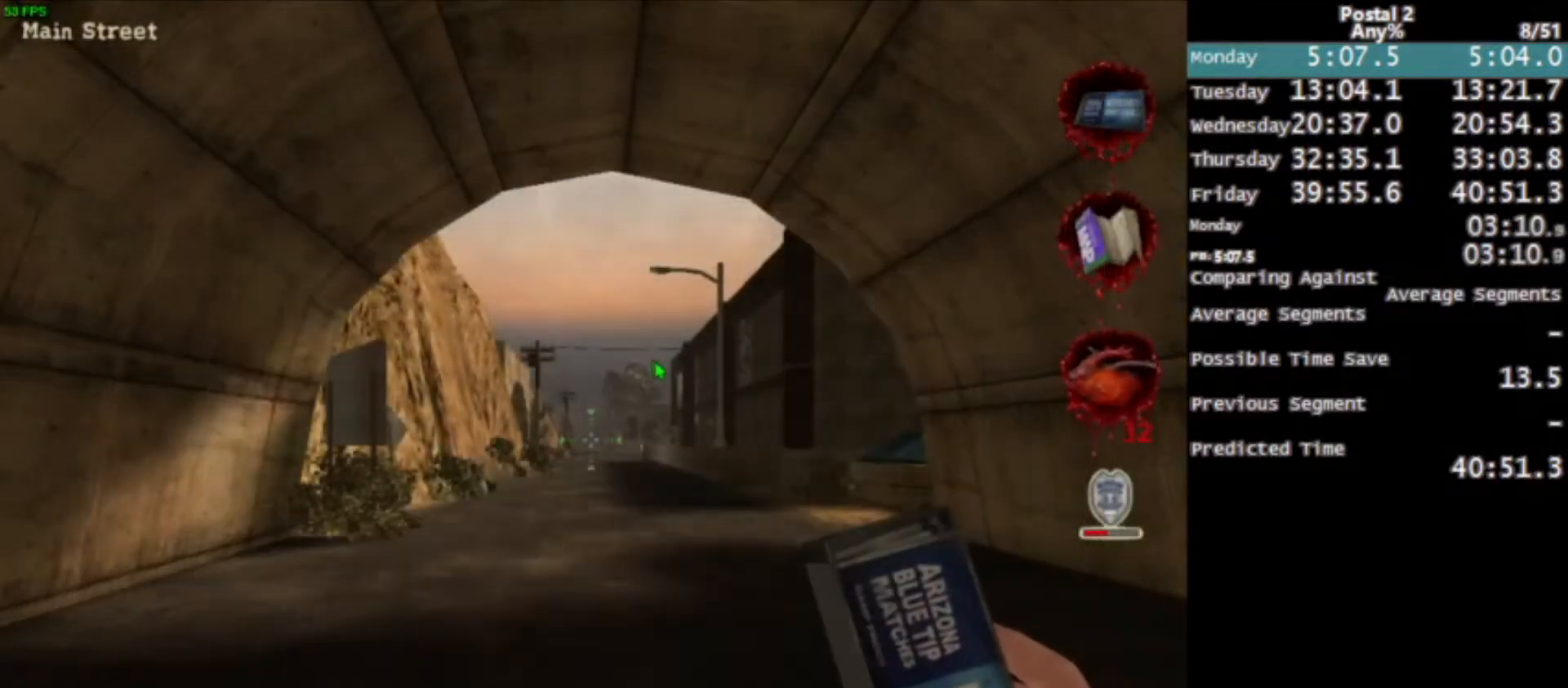
{"keys": ["w"], "mouse": [], "events": []}
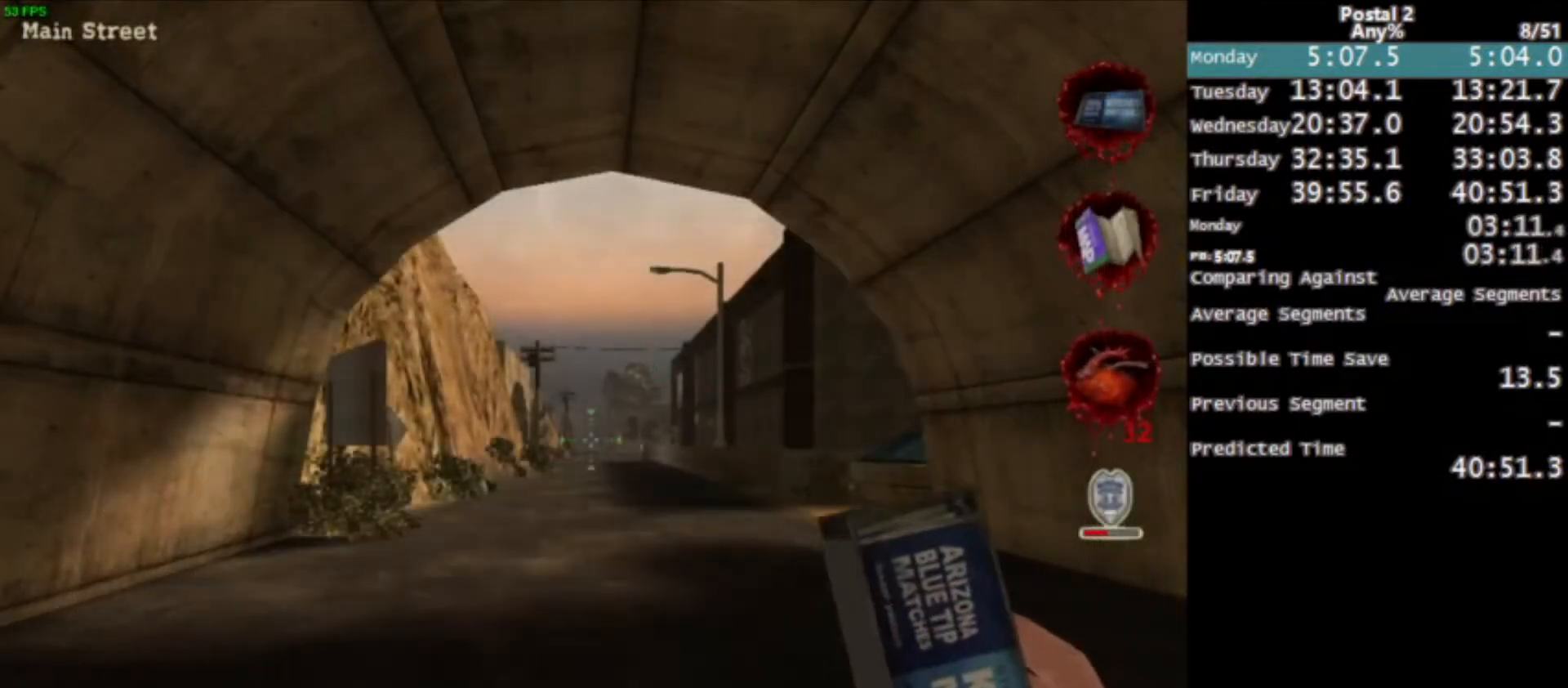
{"keys": ["w"], "mouse": [], "events": []}
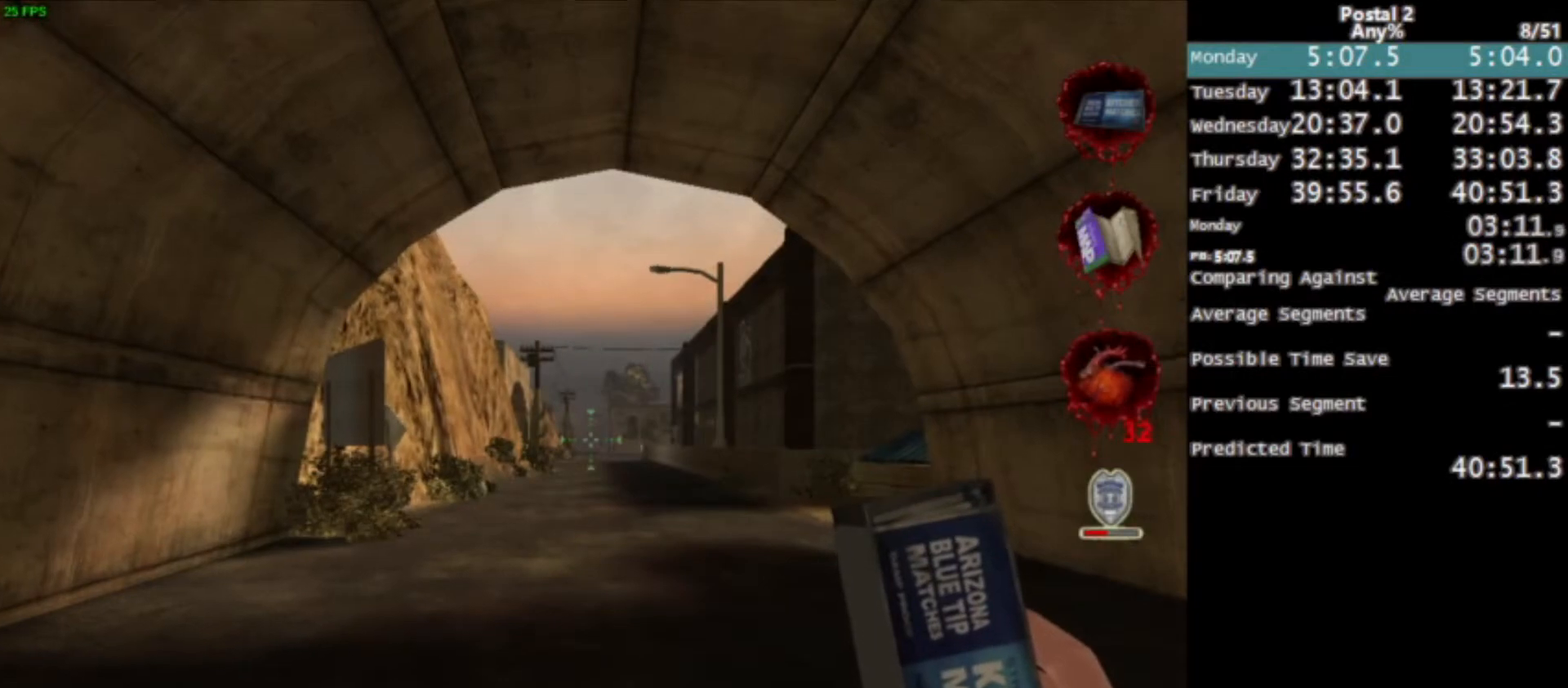
{"keys": ["w"], "mouse": [], "events": [[301, "space", "down"], [401, "space", "up"]]}
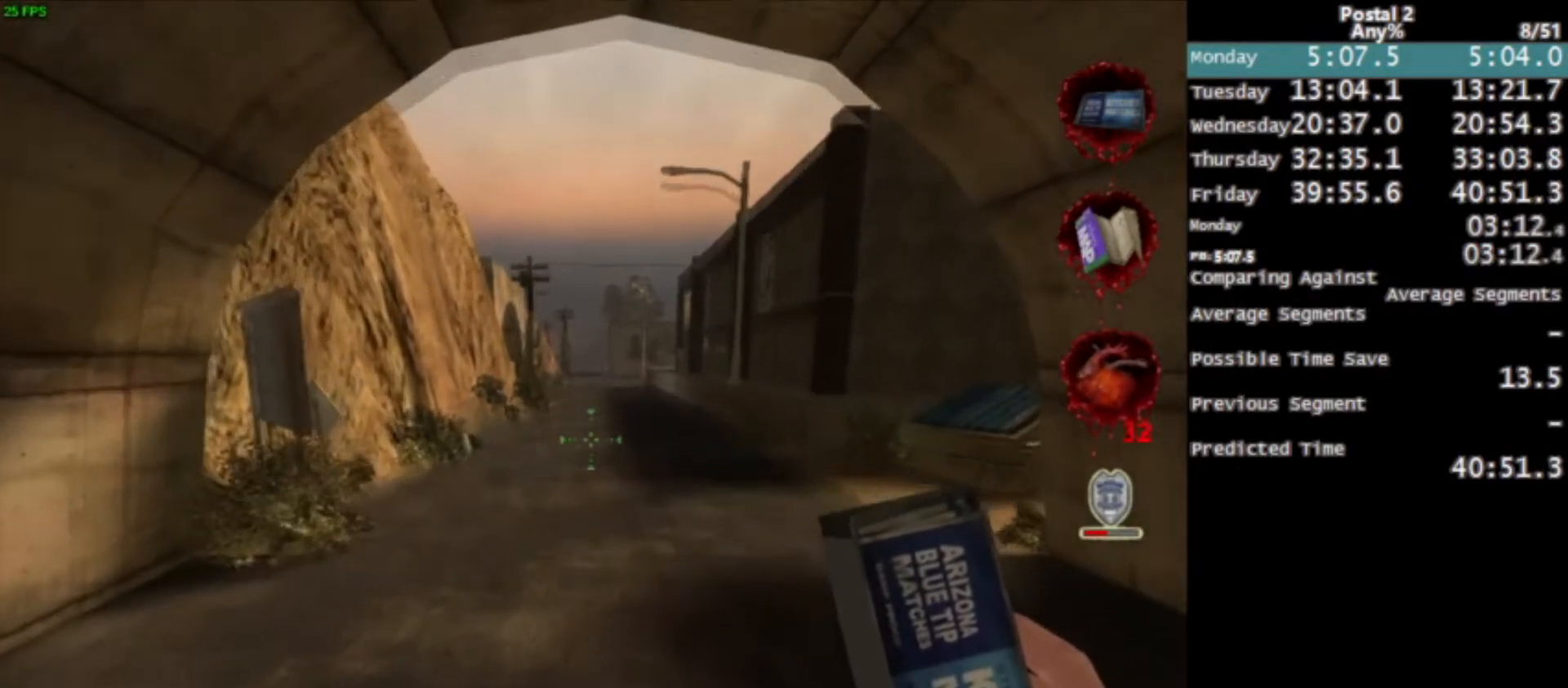
{"keys": ["space", "w"], "mouse": [], "events": [[500, "space", "down"]]}
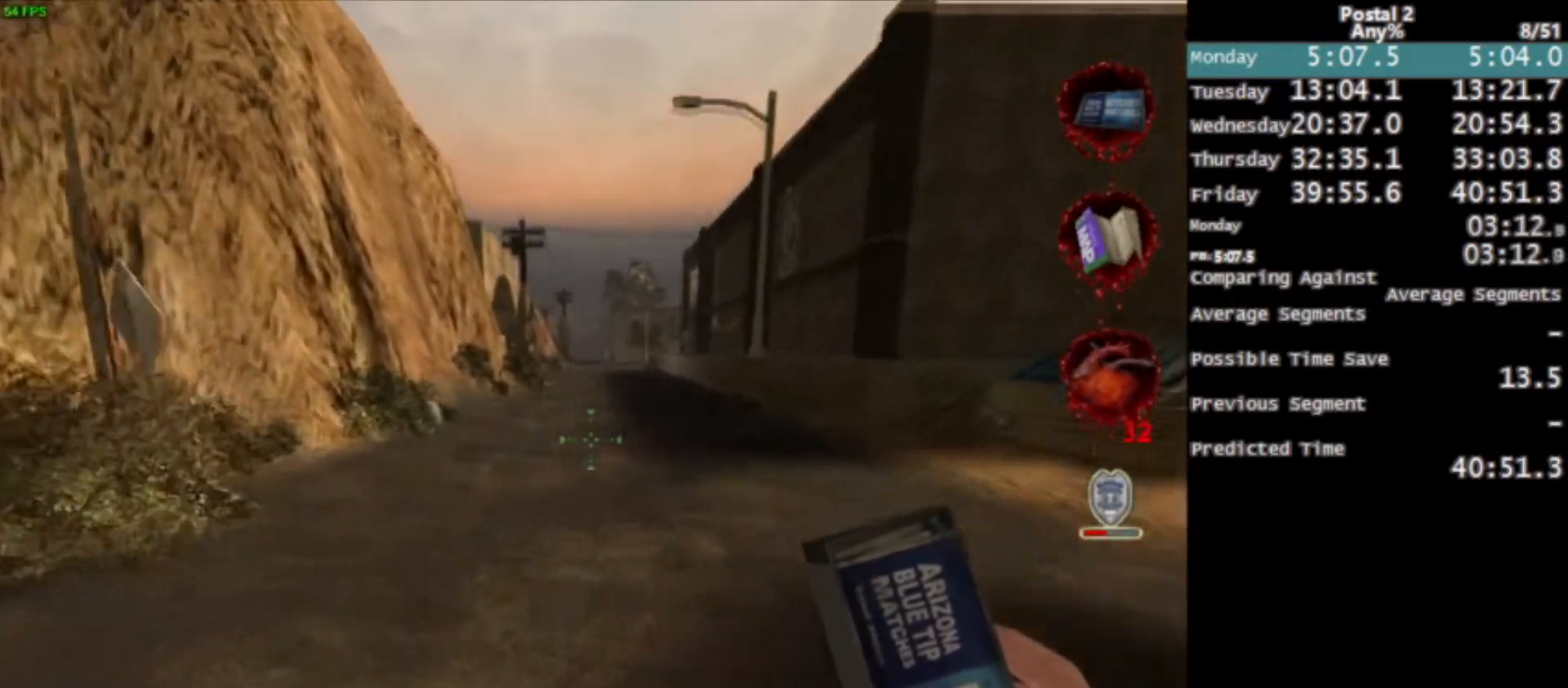
{"keys": ["w"], "mouse": [], "events": [[67, "space", "up"]]}
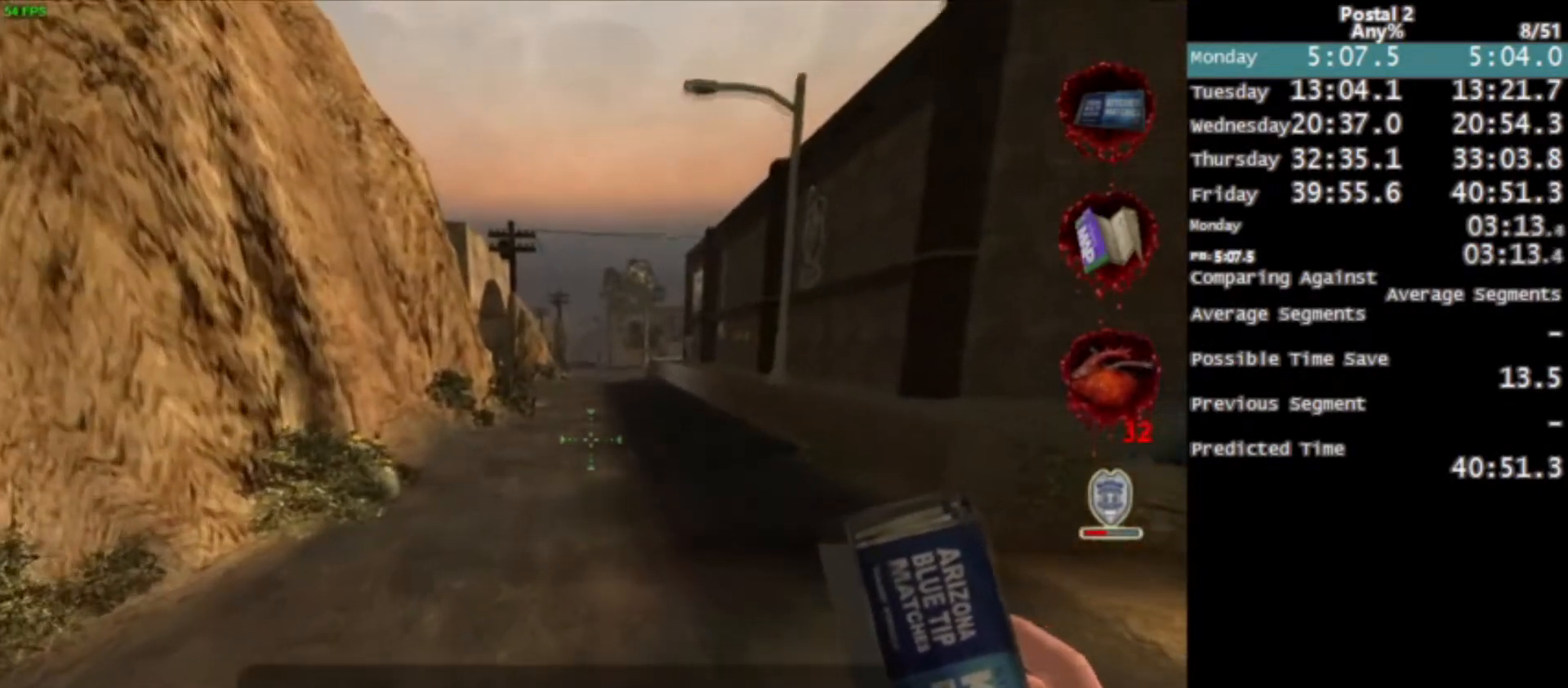
{"keys": ["w"], "mouse": [], "events": [[300, "space", "down"], [367, "space", "up"]]}
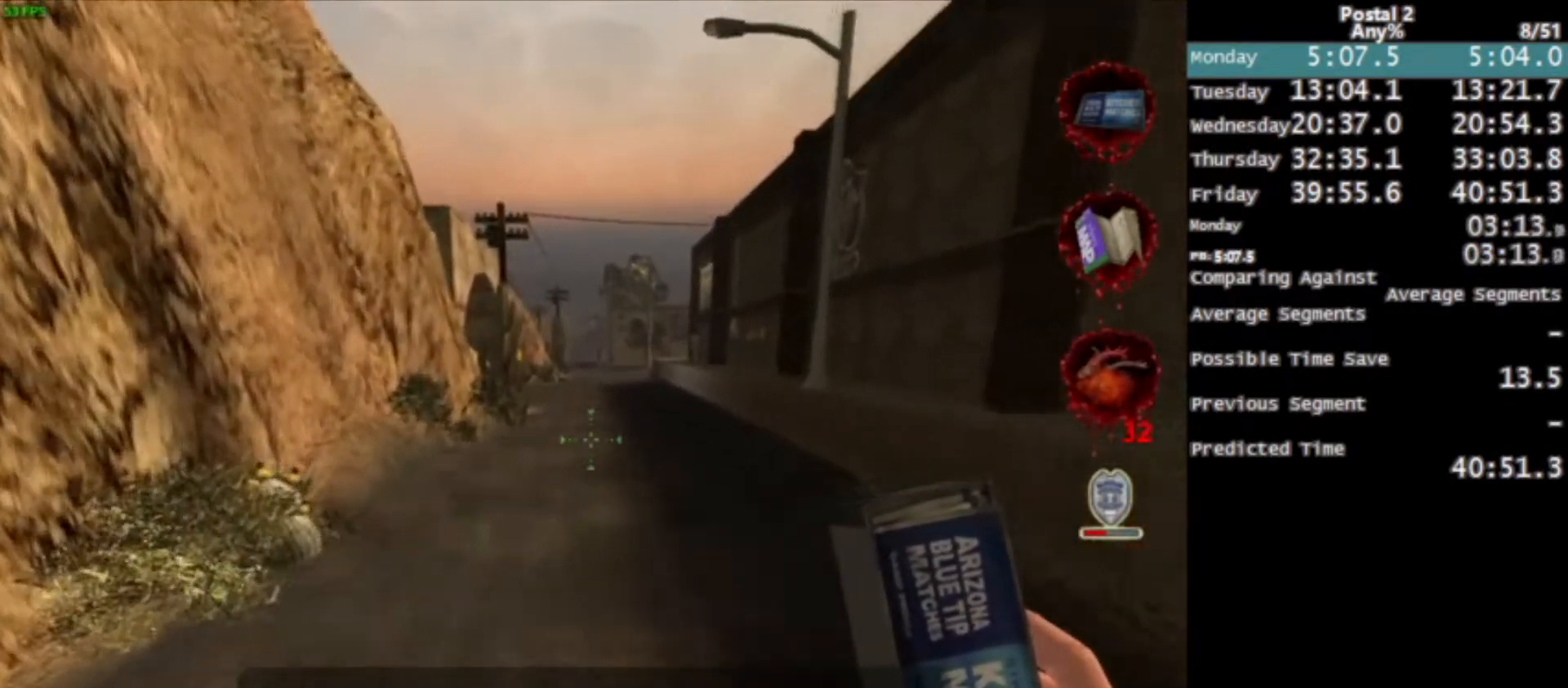
{"keys": ["w"], "mouse": [], "events": []}
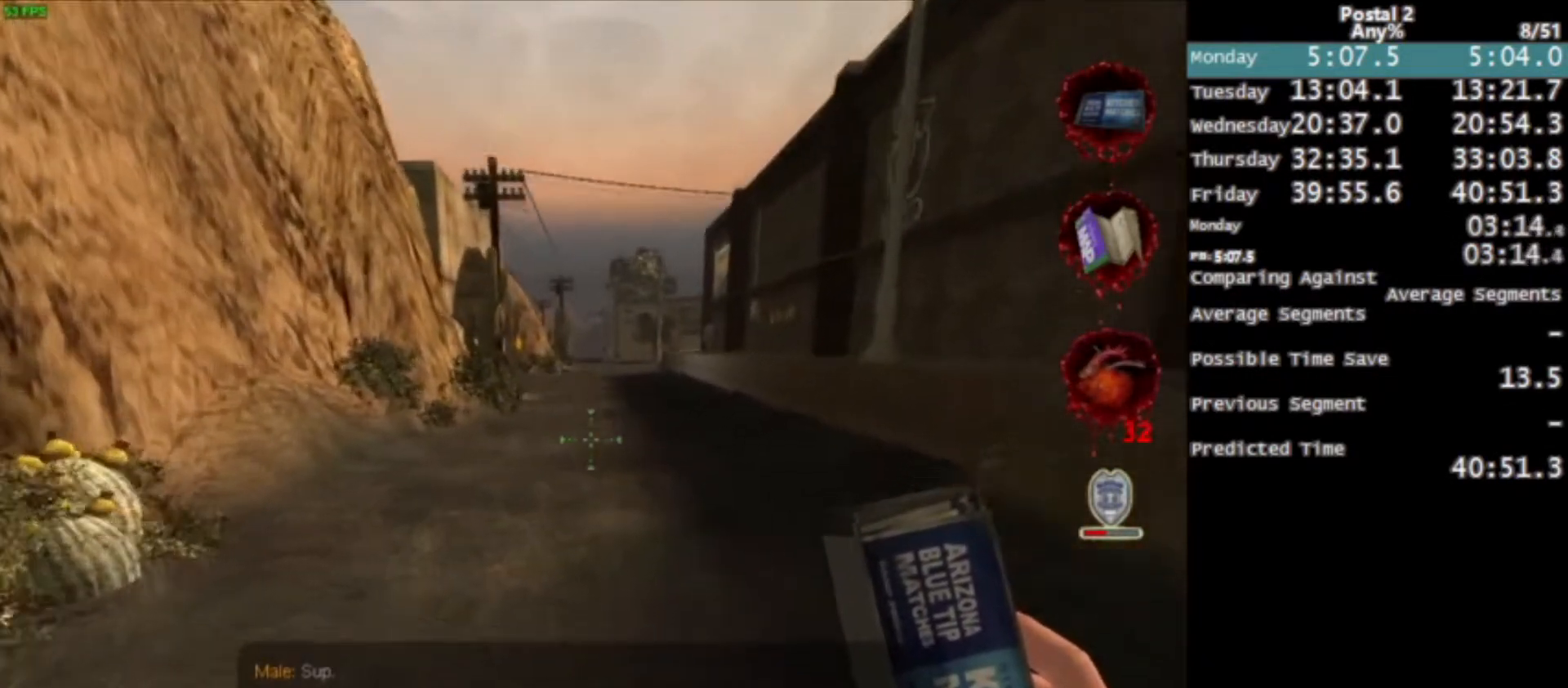
{"keys": ["w"], "mouse": [], "events": [[67, "space", "down"], [167, "space", "up"]]}
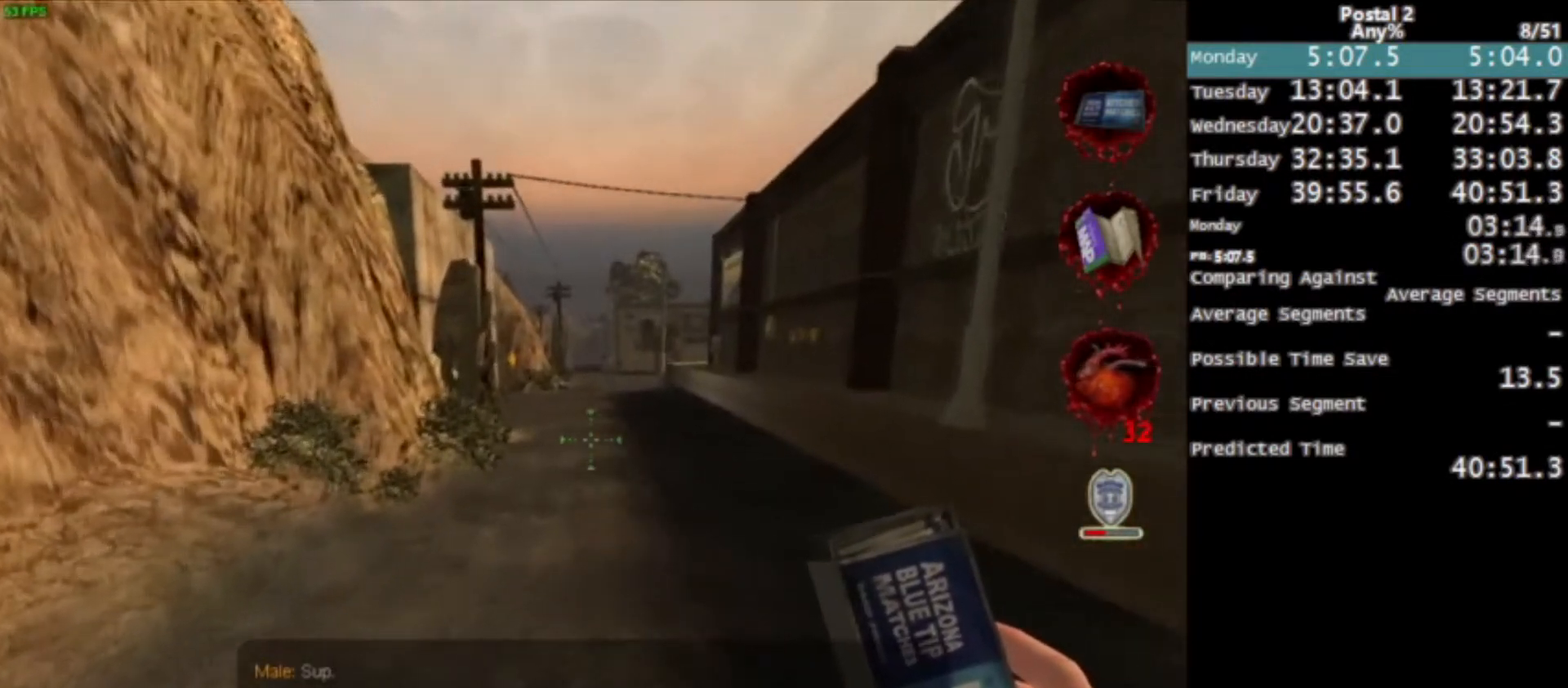
{"keys": ["d", "w"], "mouse": [], "events": [[301, "space", "down"], [401, "space", "up"], [501, "d", "down"]]}
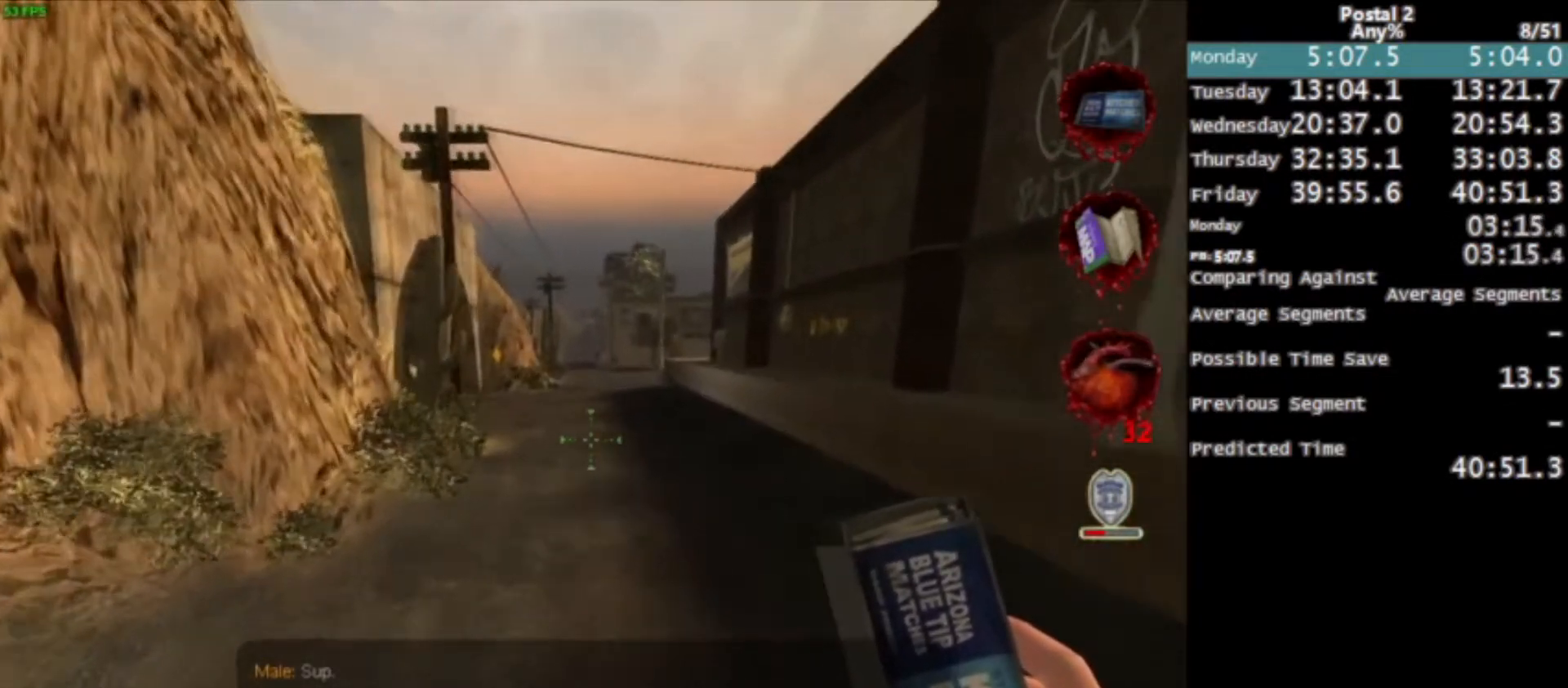
{"keys": ["w"], "mouse": [], "events": [[133, "d", "up"]]}
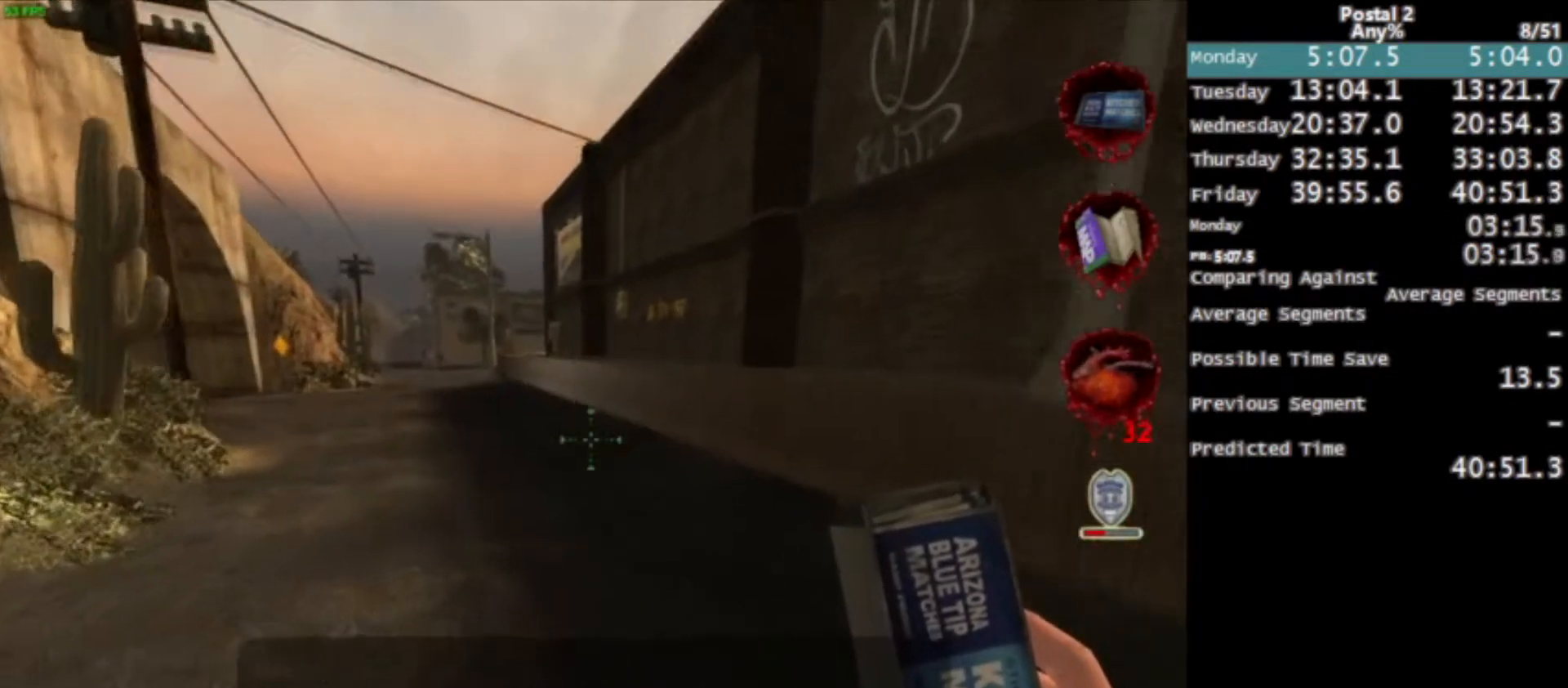
{"keys": ["w"], "mouse": [], "events": [[67, "space", "down"], [100, "space", "up"], [401, "space", "down"], [467, "space", "up"]]}
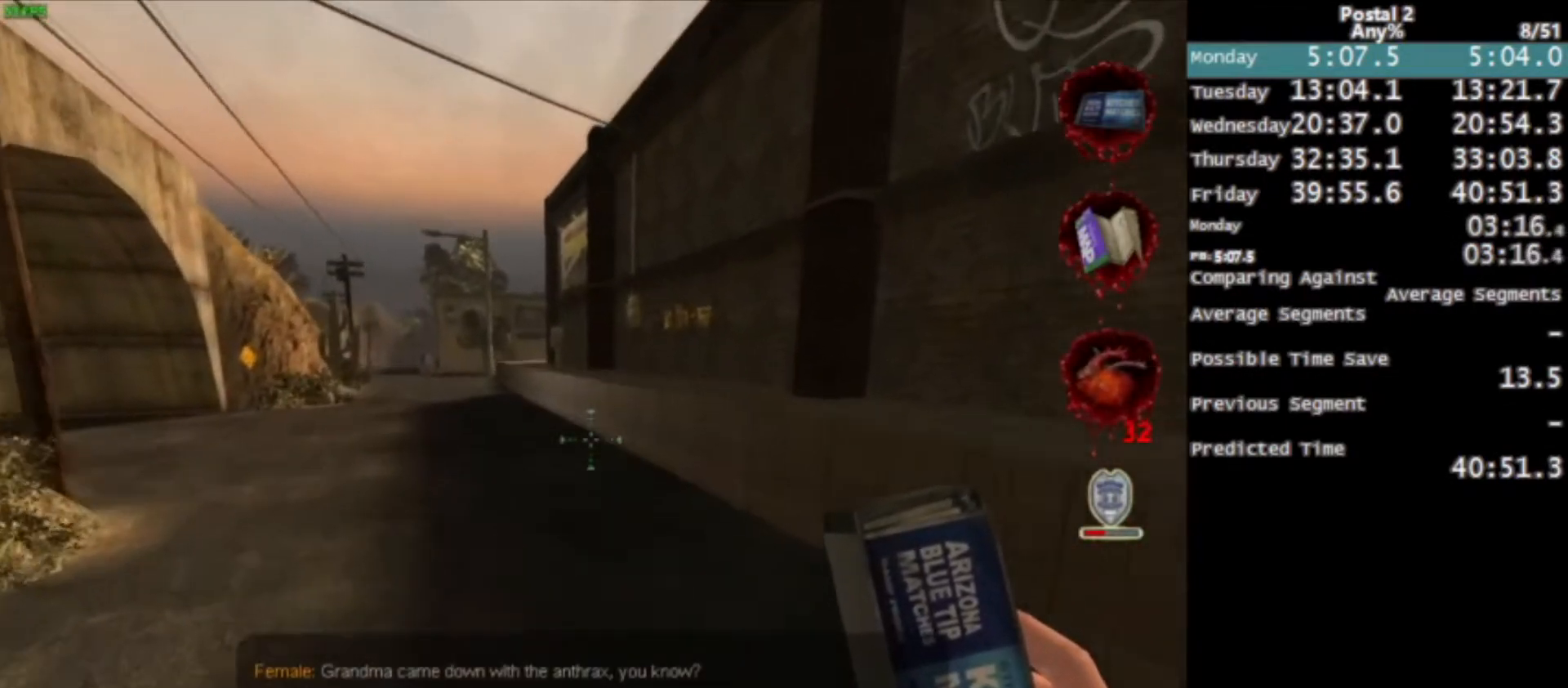
{"keys": ["w"], "mouse": [], "events": []}
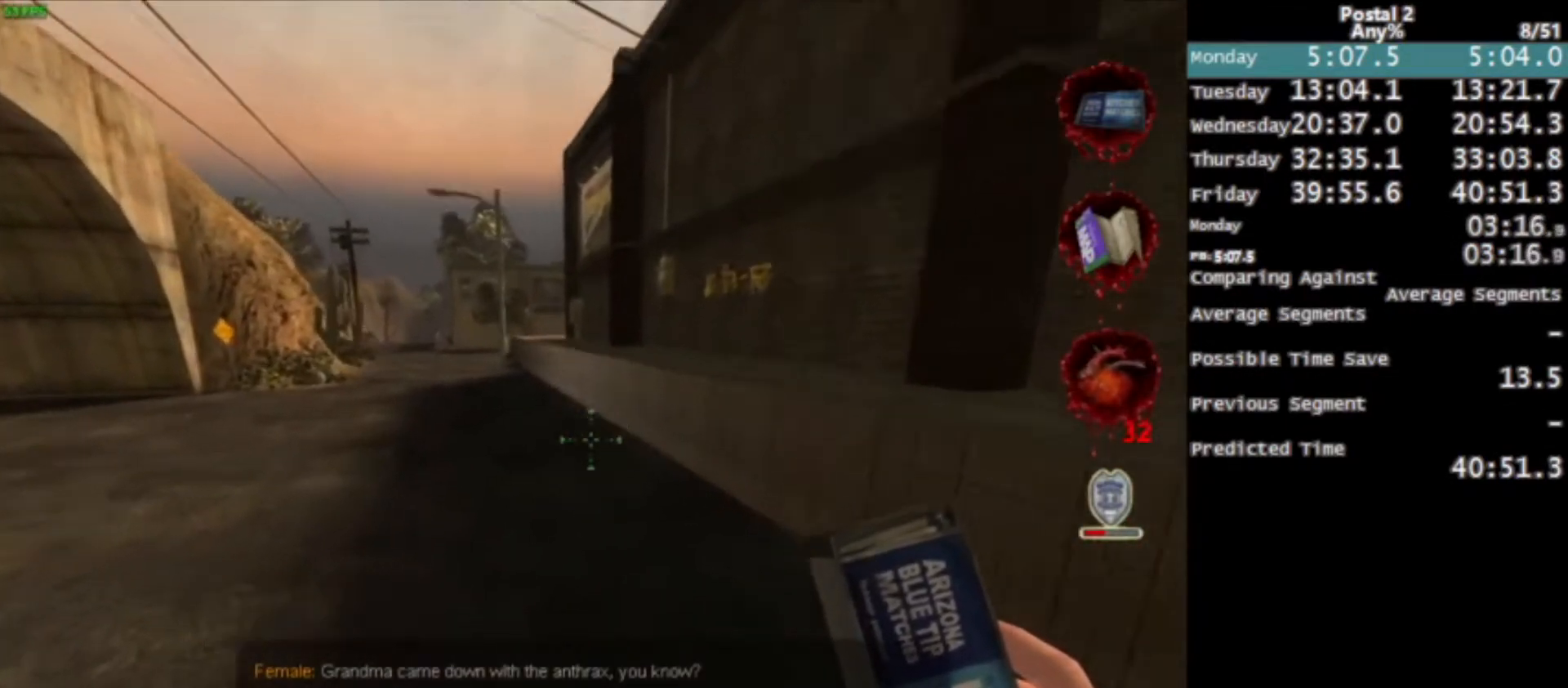
{"keys": ["w"], "mouse": [], "events": [[134, "space", "down"], [234, "space", "up"]]}
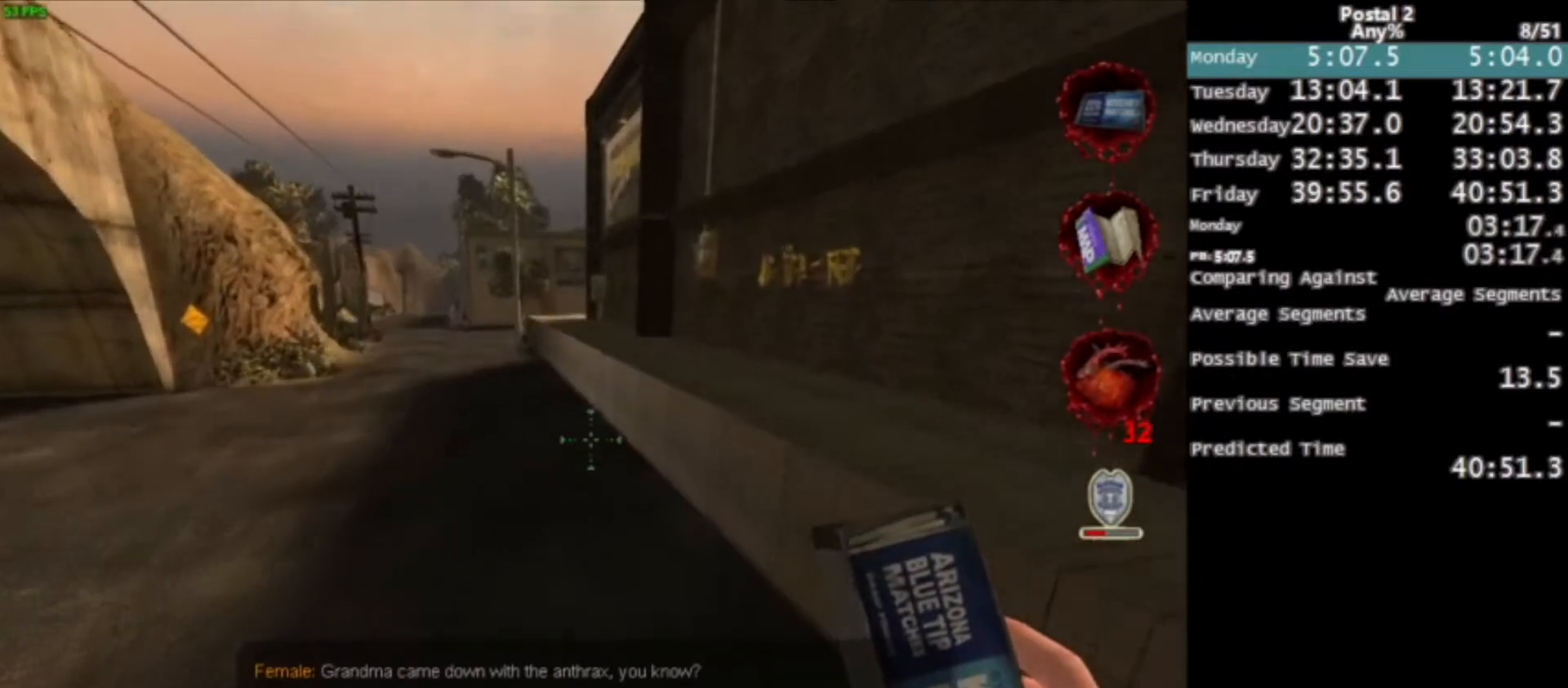
{"keys": ["w"], "mouse": [], "events": [[434, "space", "down"], [467, "space", "up"]]}
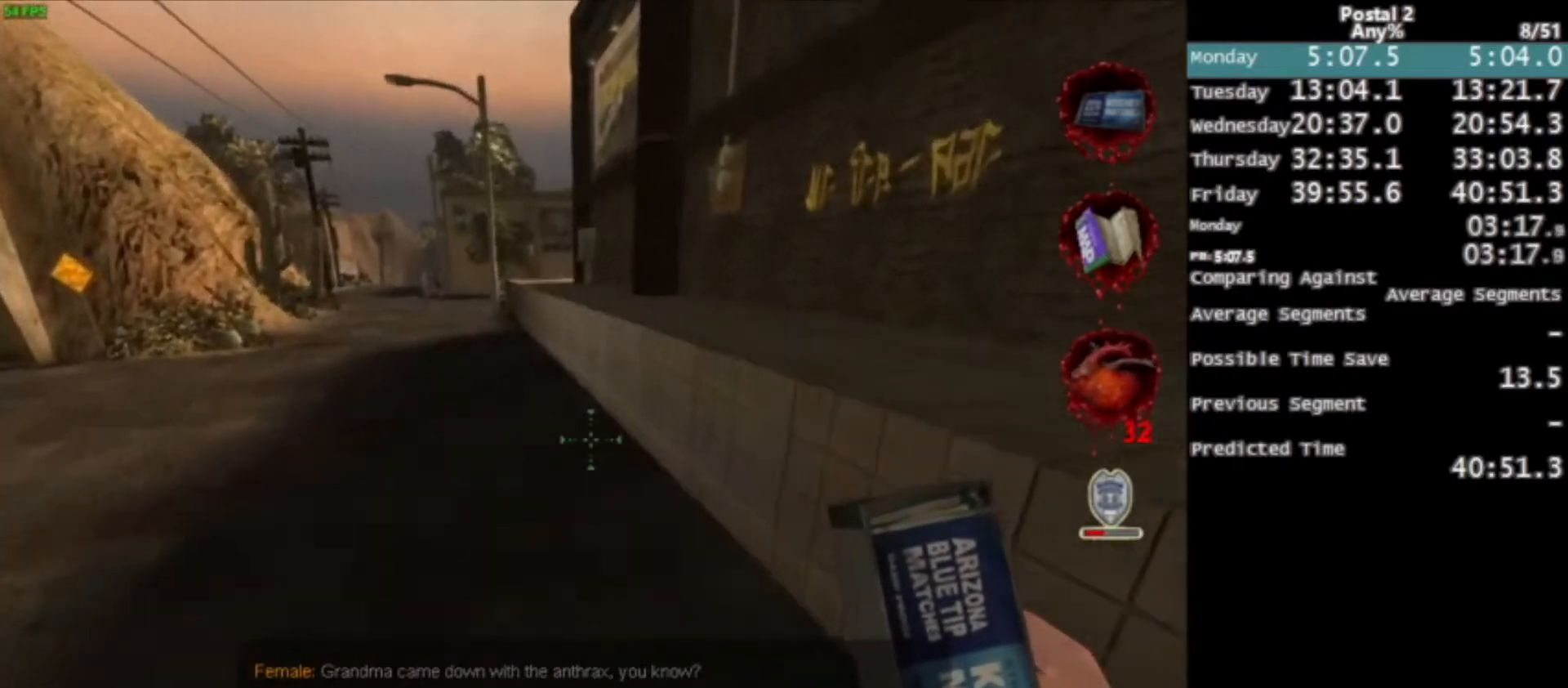
{"keys": ["w"], "mouse": [], "events": [[267, "a", "down"], [367, "a", "up"]]}
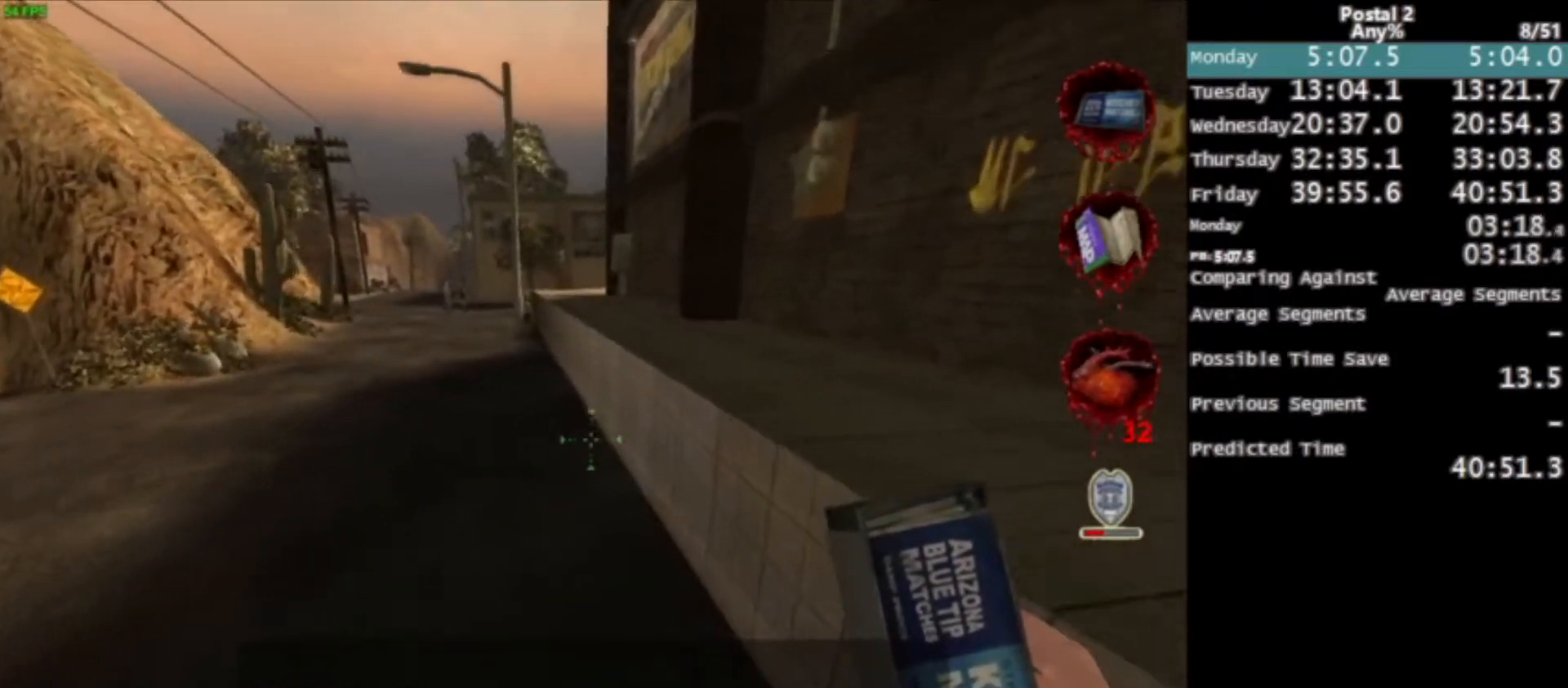
{"keys": ["w"], "mouse": [], "events": [[233, "space", "down"], [267, "space", "up"]]}
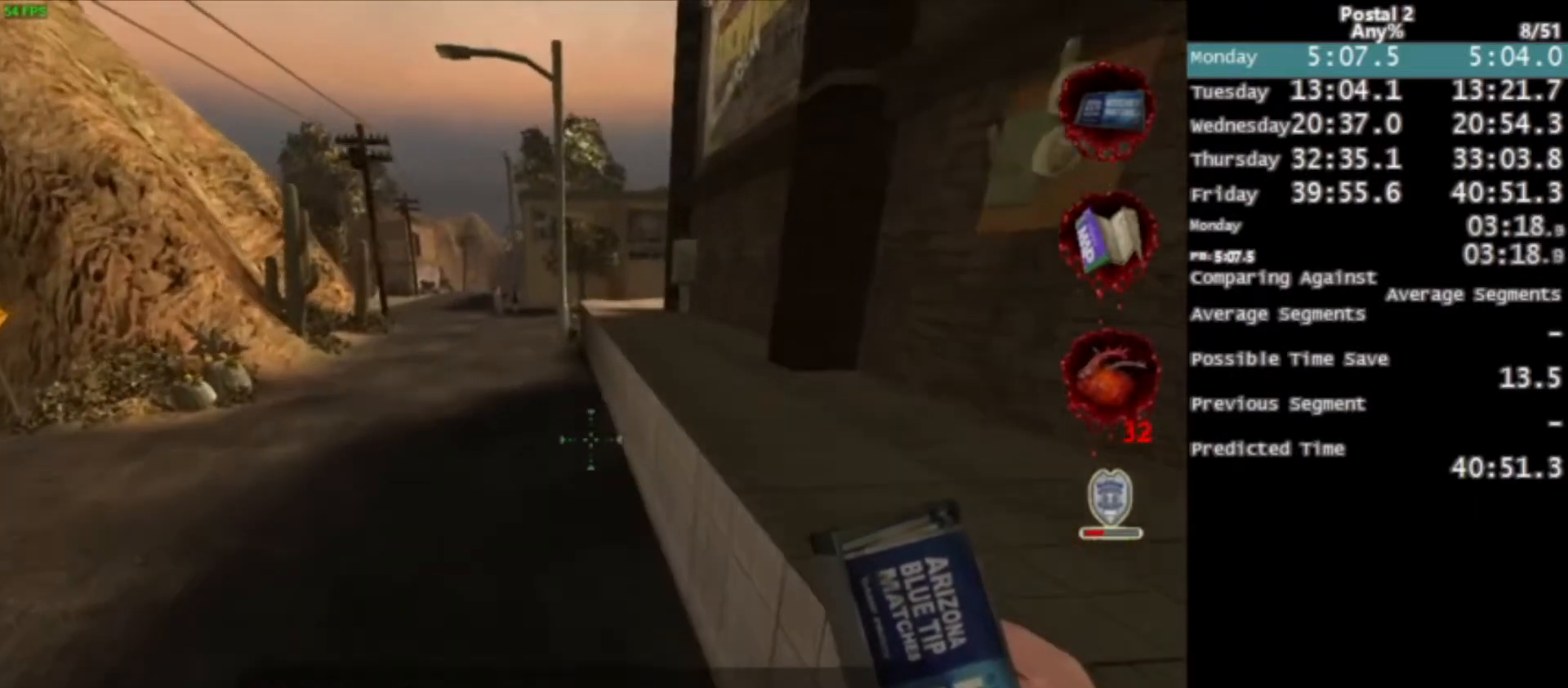
{"keys": ["w"], "mouse": [], "events": []}
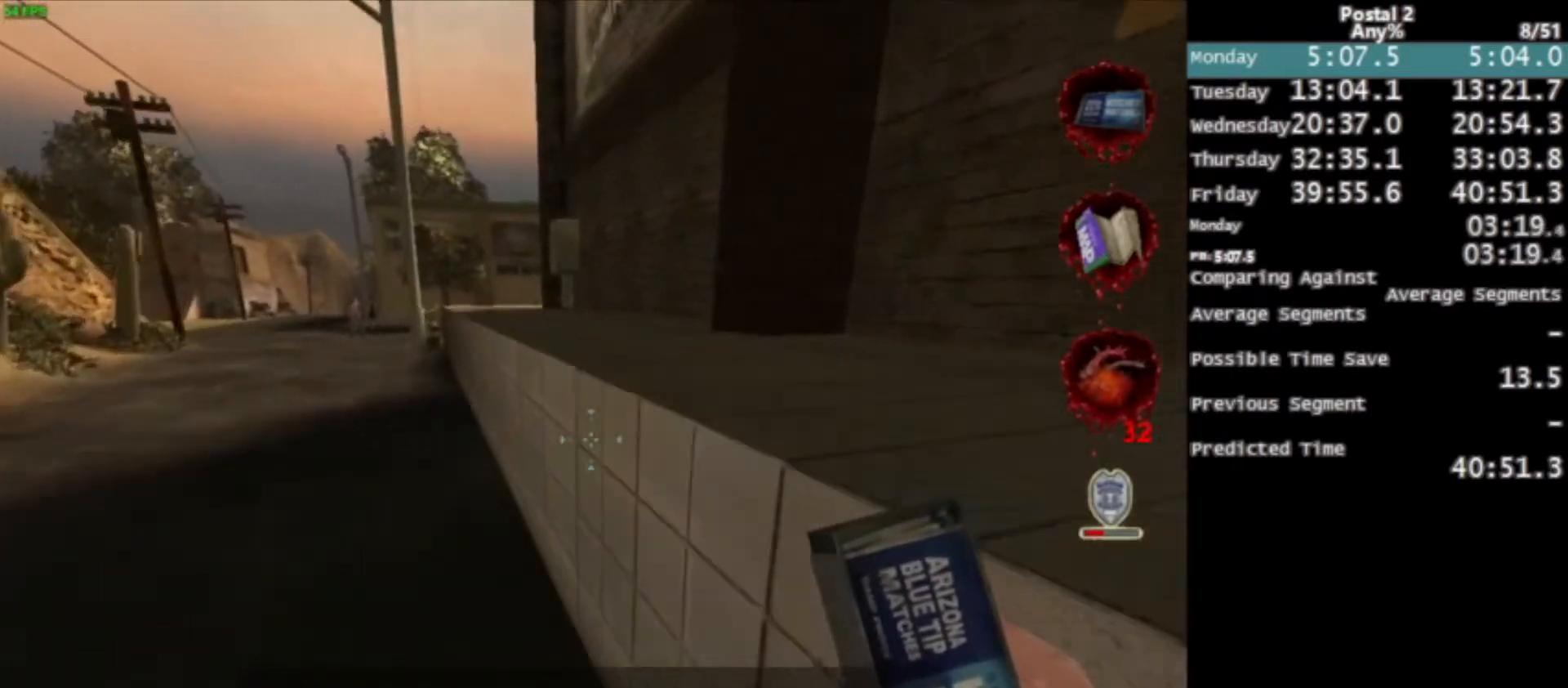
{"keys": ["ctrl", "w"], "mouse": [], "events": [[33, "space", "down"], [67, "ctrl", "down"], [67, "d", "down"], [167, "ctrl", "up"], [167, "space", "up"], [267, "ctrl", "down"], [367, "ctrl", "up"], [400, "ctrl", "down"], [434, "d", "up"]]}
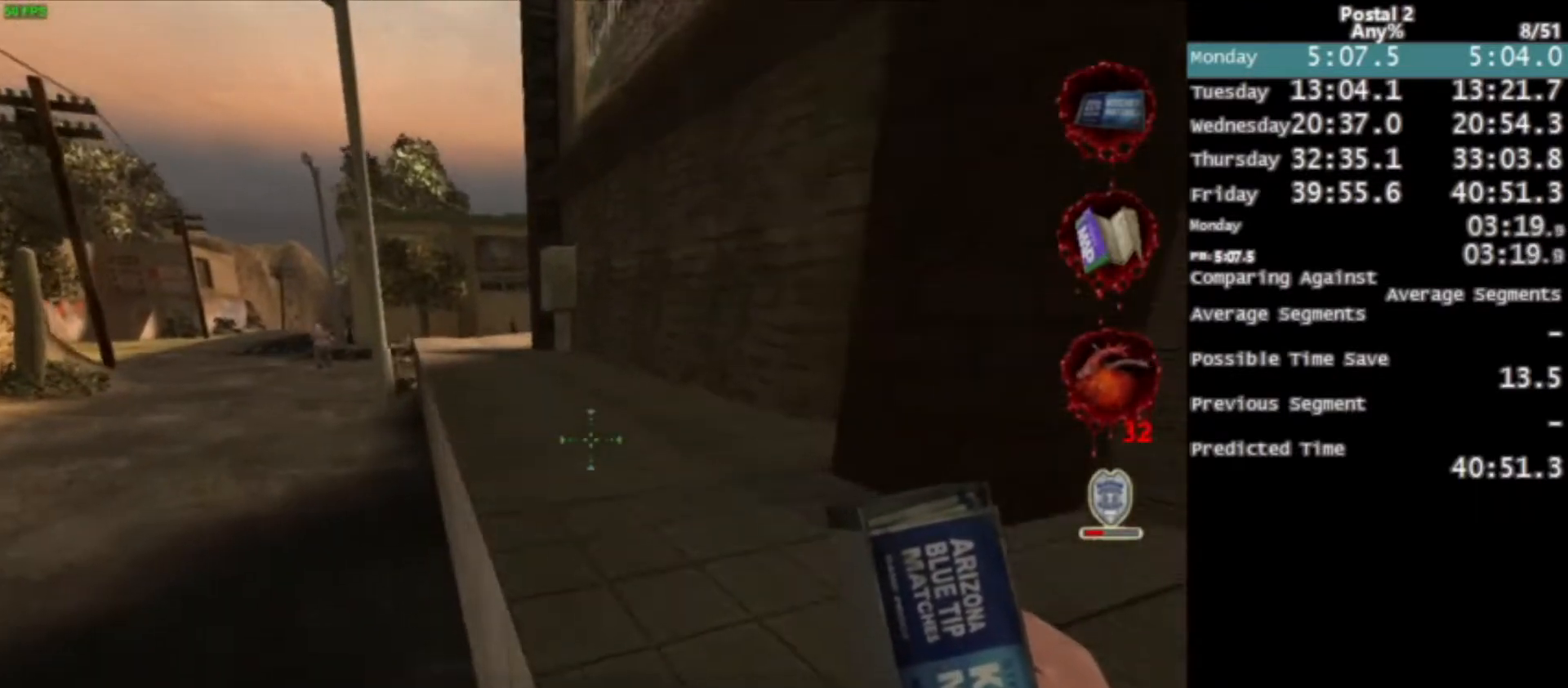
{"keys": ["w"], "mouse": [], "events": [[34, "ctrl", "up"], [167, "space", "down"], [267, "space", "up"], [434, "a", "down"], [467, "a", "up"]]}
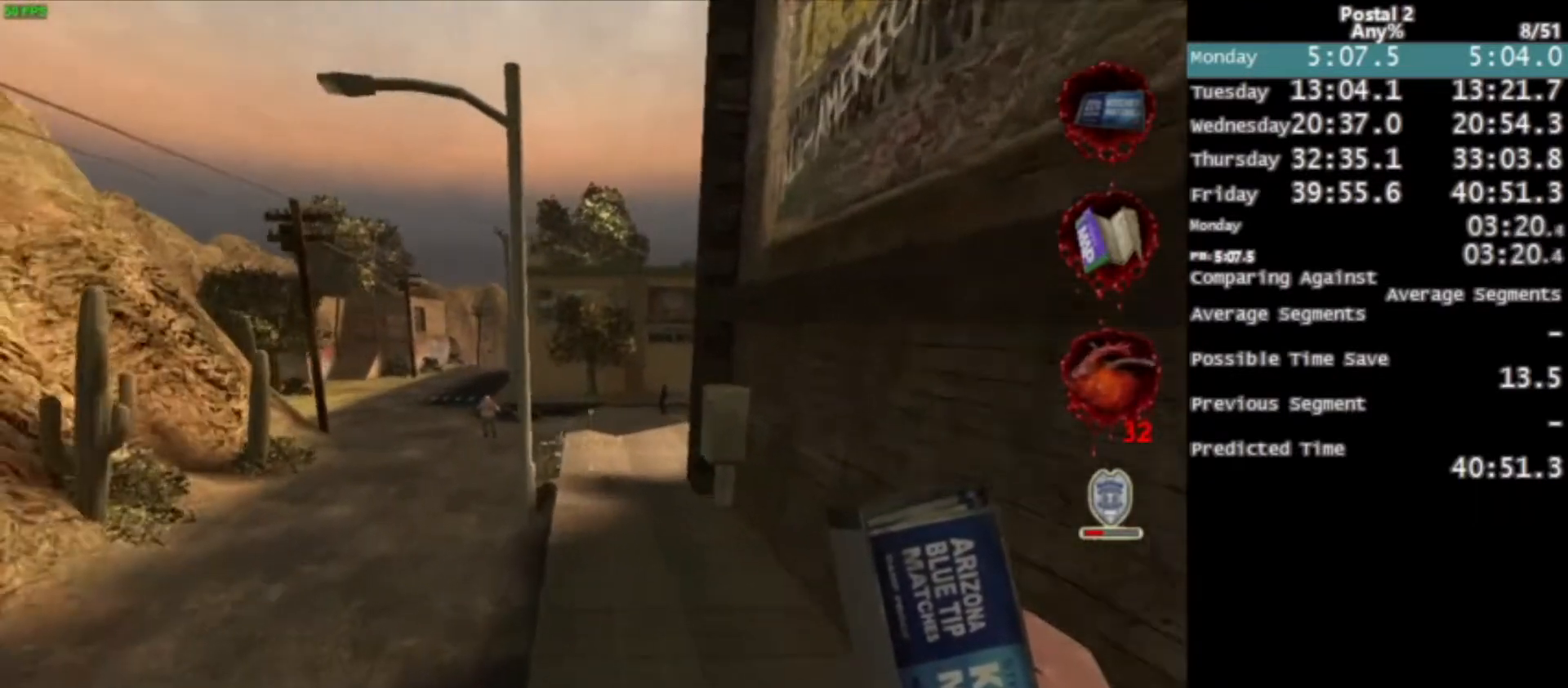
{"keys": ["w"], "mouse": [], "events": [[200, "mouse_wheel_down", "down"], [233, "mouse_wheel_down", "up"]]}
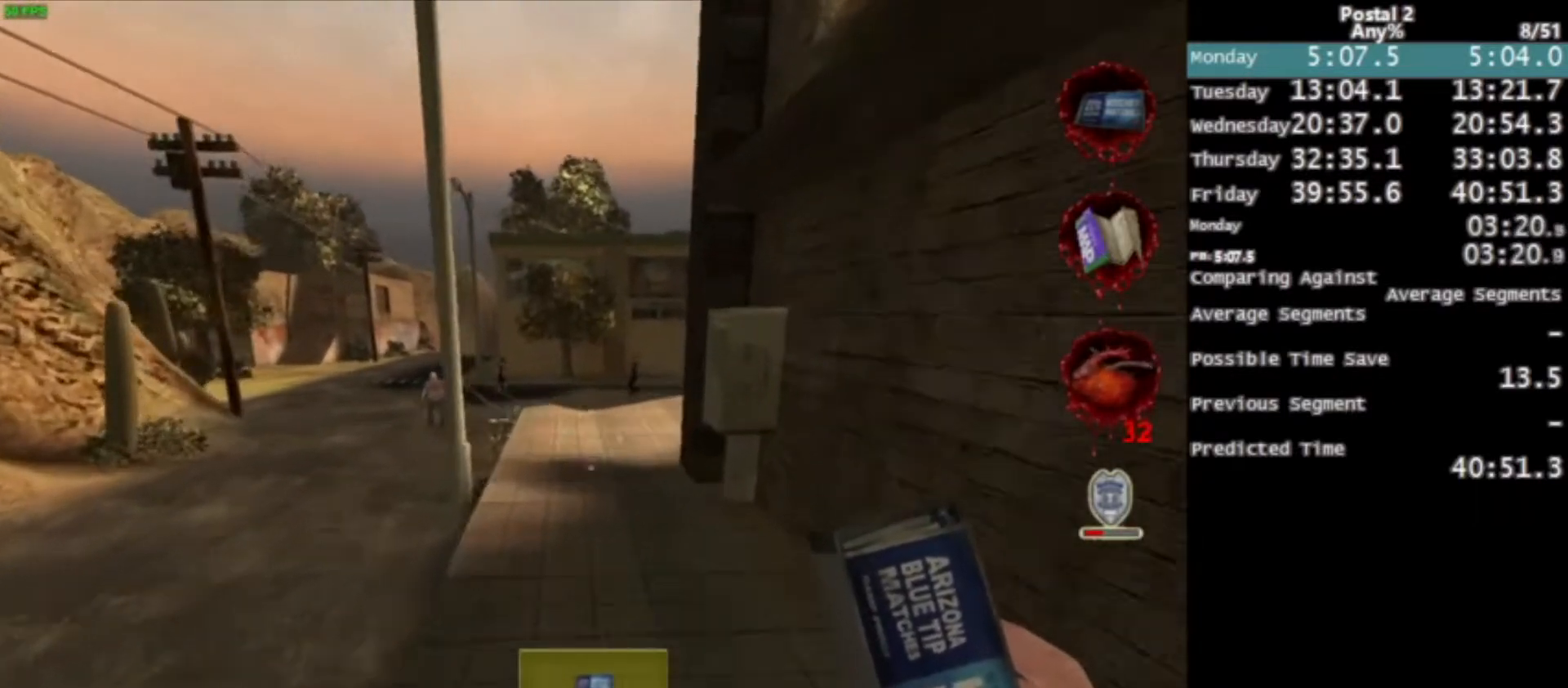
{"keys": ["w"], "mouse": [], "events": [[34, "space", "down"], [67, "space", "up"], [167, "mouse_wheel_down", "down"], [201, "mouse_wheel_down", "up"]]}
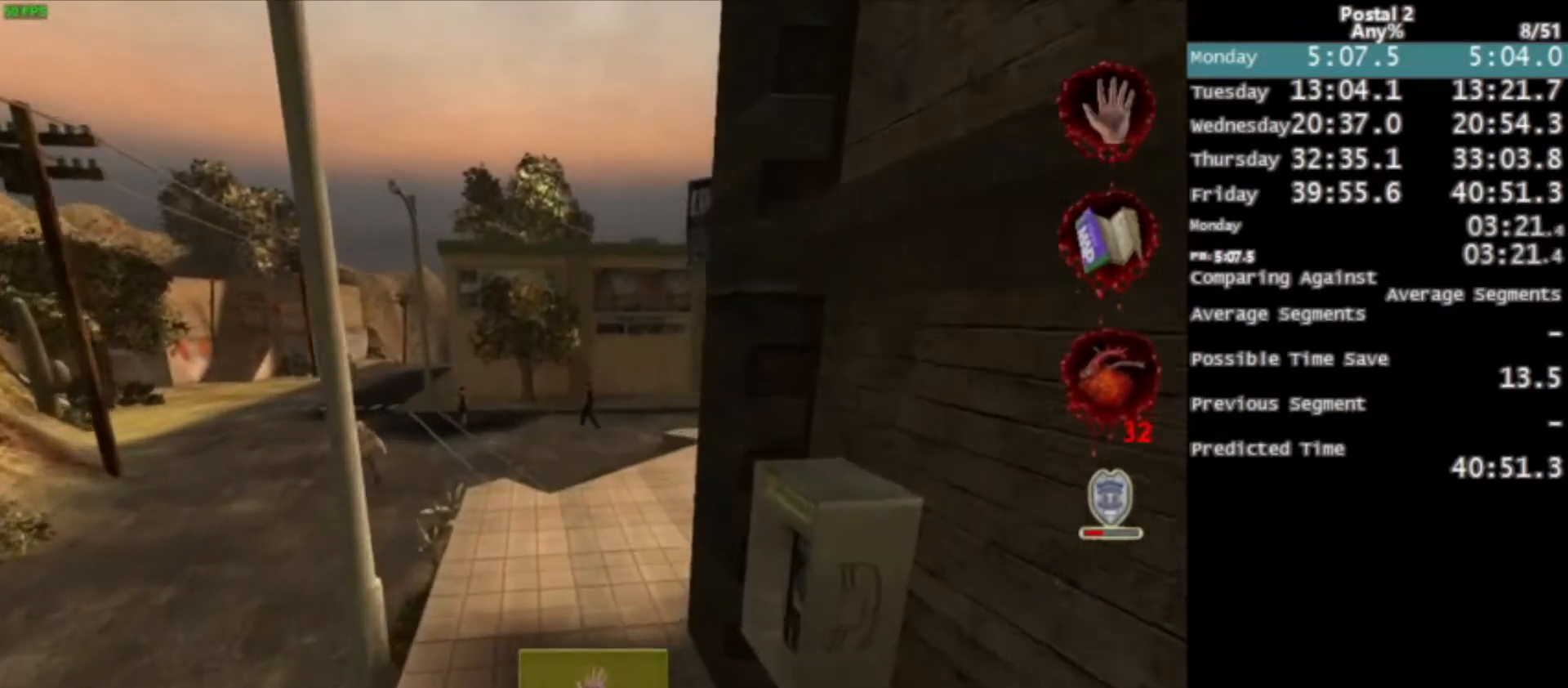
{"keys": ["d", "w"], "mouse": [], "events": [[367, "space", "down"], [401, "space", "up"], [501, "d", "down"]]}
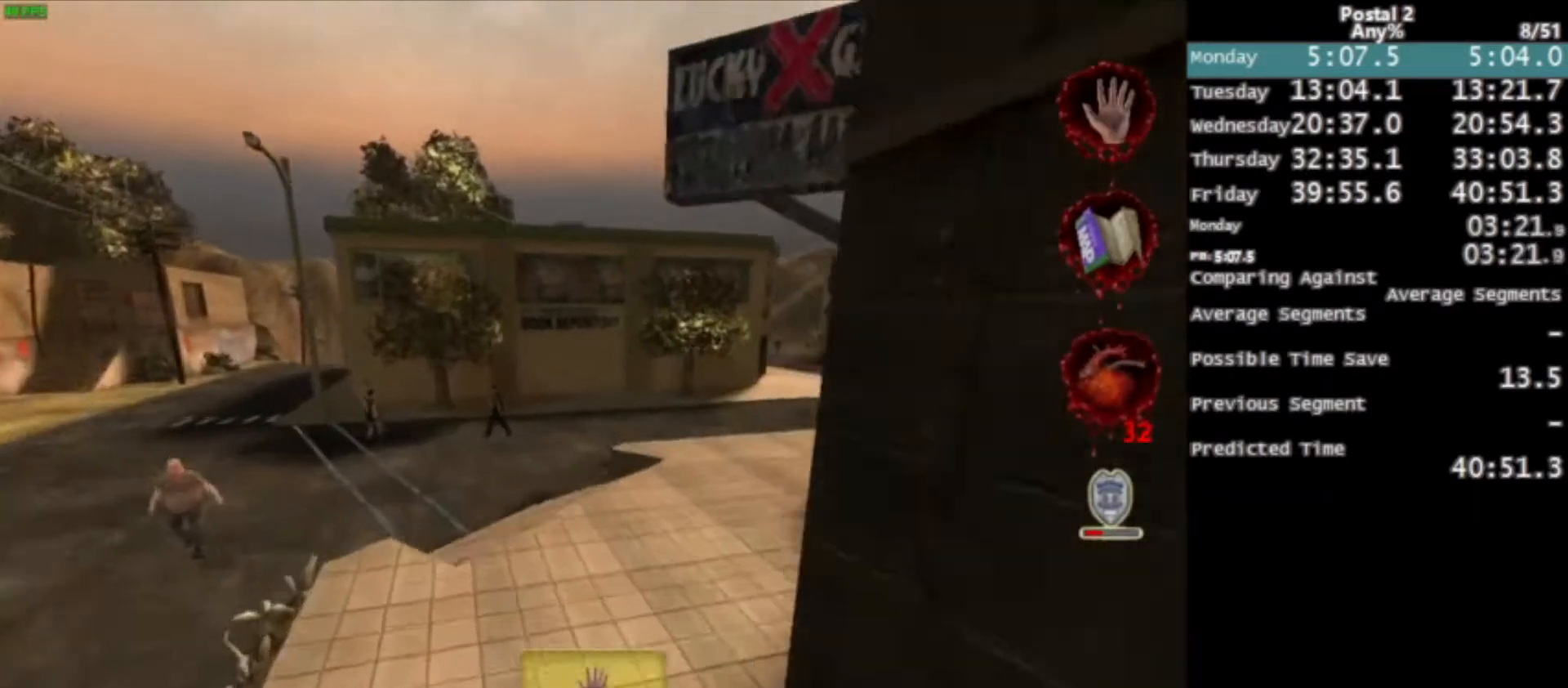
{"keys": ["w"], "mouse": [], "events": [[133, "d", "up"]]}
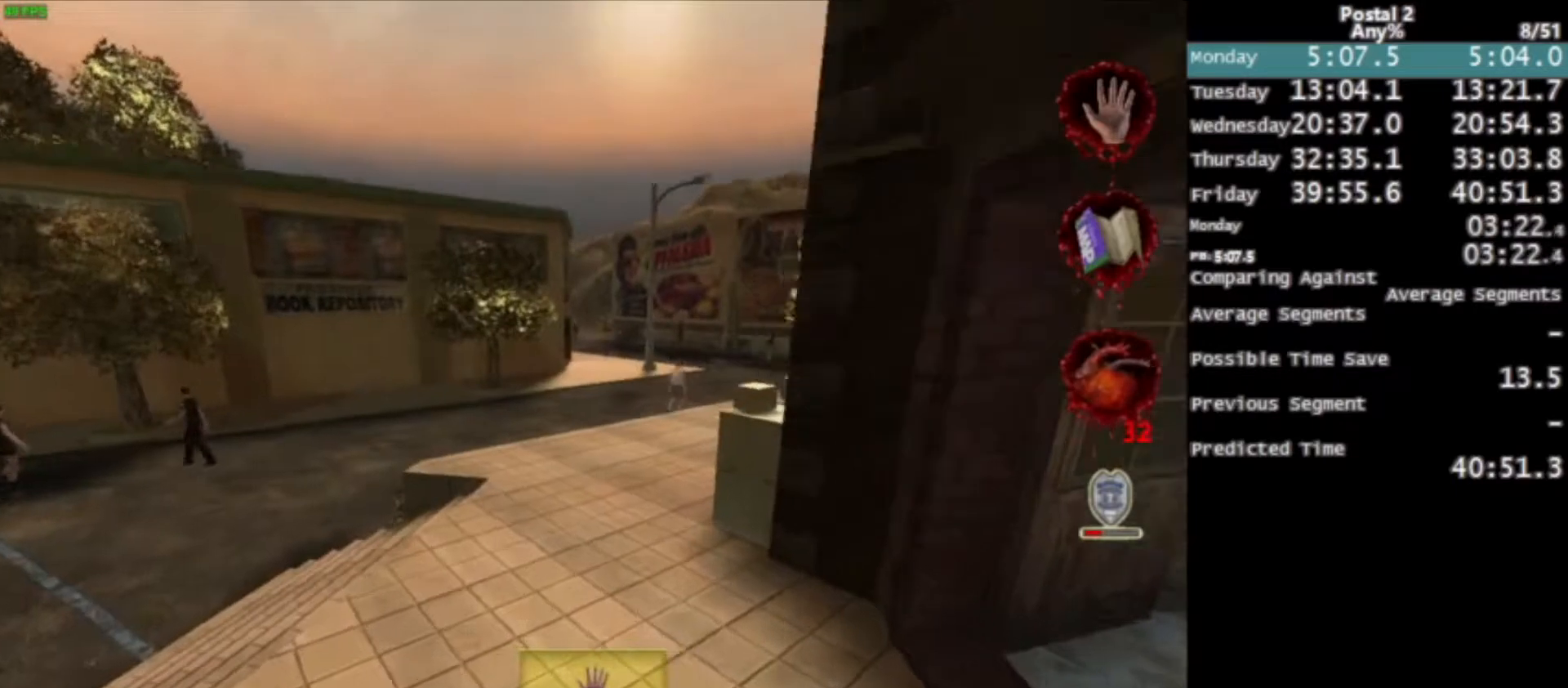
{"keys": ["space", "w"], "mouse": ["left"], "events": [[67, "space", "down"], [167, "space", "up"], [468, "mouse_left", "down"], [468, "space", "down"]]}
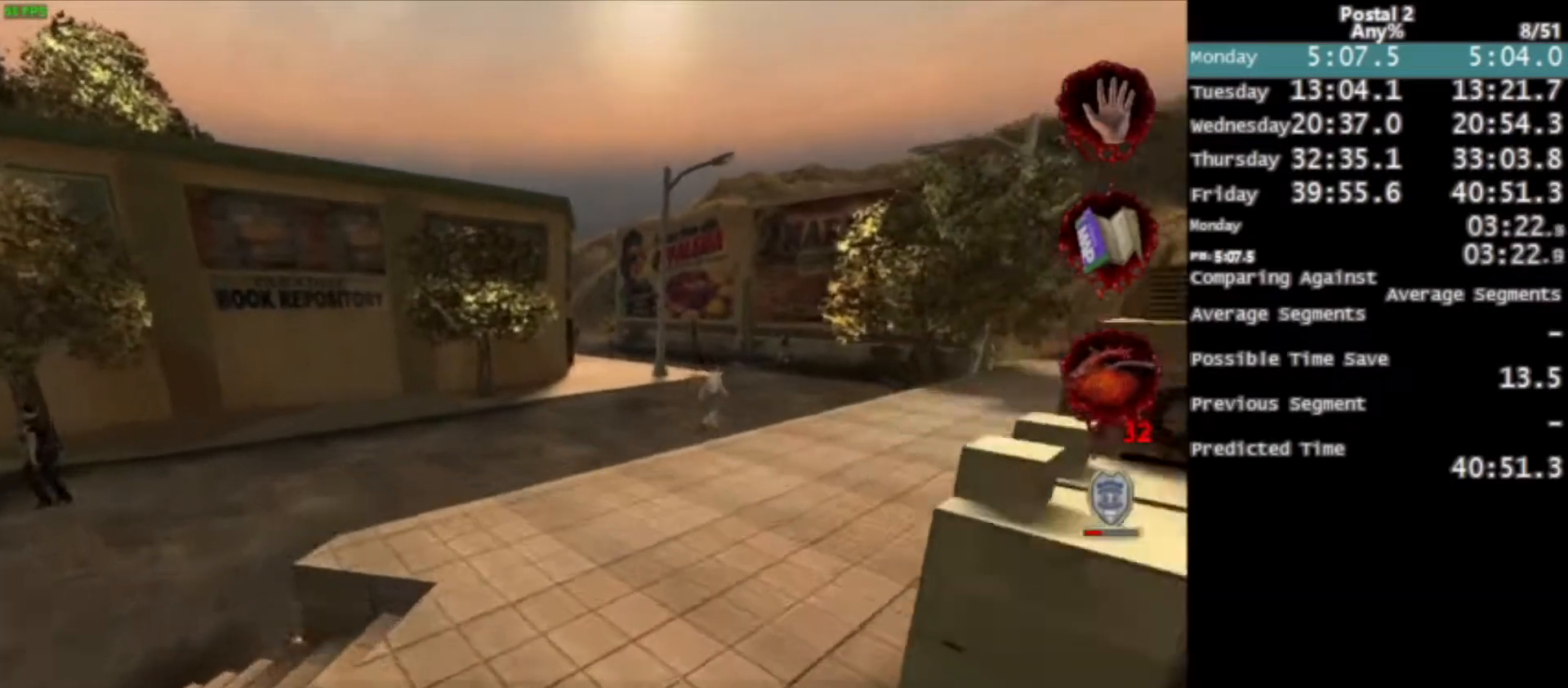
{"keys": ["w"], "mouse": [], "events": [[67, "space", "up"], [133, "mouse_left", "up"]]}
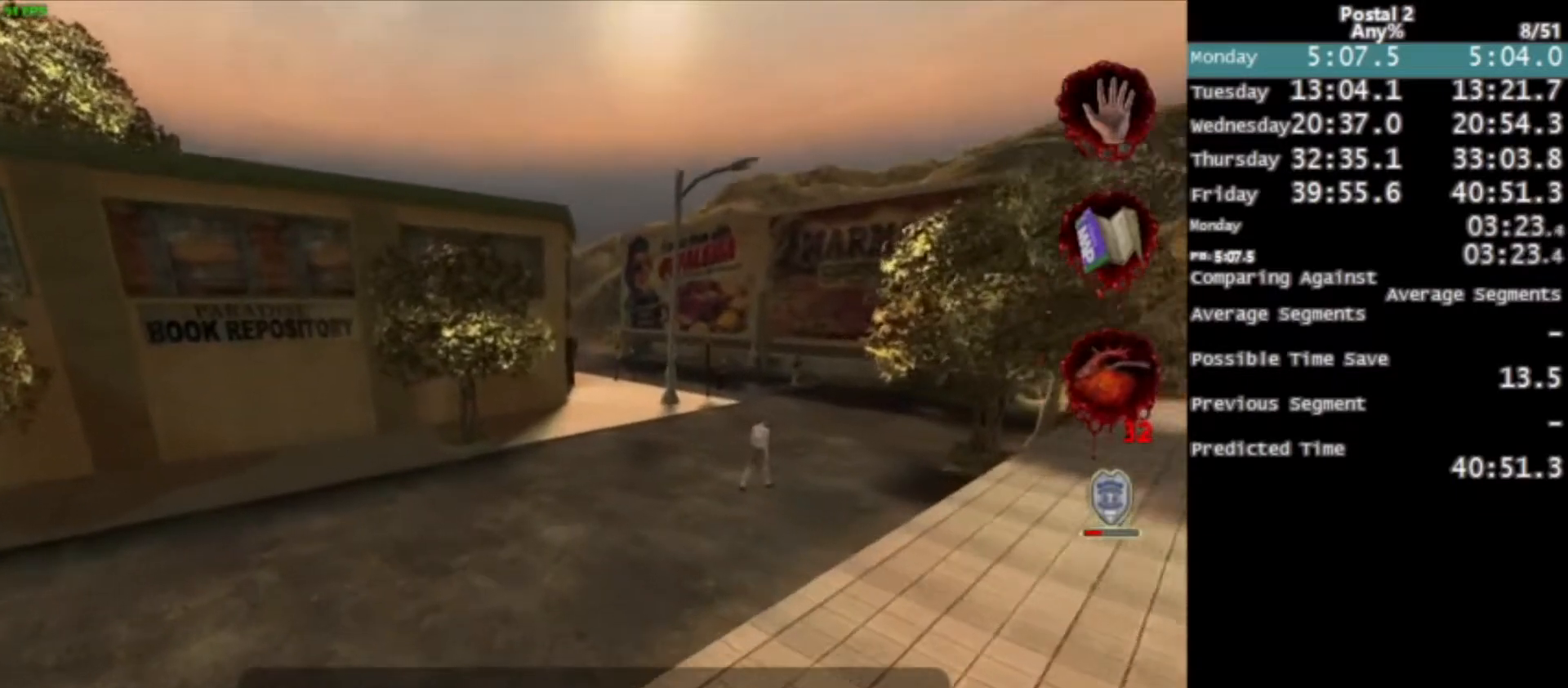
{"keys": ["w"], "mouse": [], "events": [[267, "space", "down"], [334, "space", "up"]]}